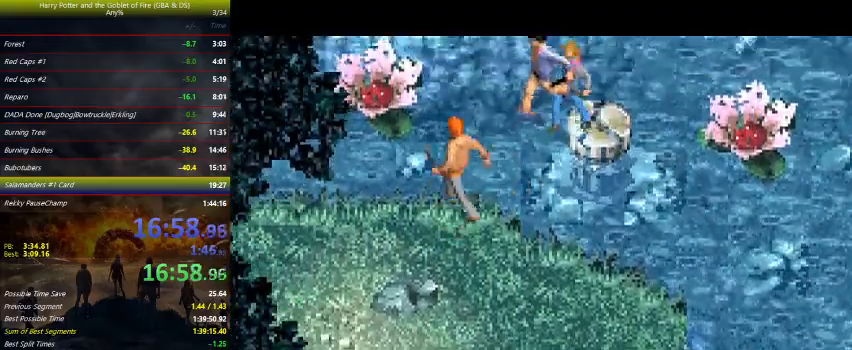
Gameplay with keyboard and mouse; each line is a JSON object with the keys held at the frame after it. "events" lists presses ("down") and releases ("up") of "a", "ctrl", "d", "down", "e", "escape", "f", "f1", "f4", "left", "q", "r", "return", "right", "s", "shift", "space", "tab", "up", "w" and "z" between this image and that frame as [ms after this image, input, new state], when the widget could be followed in between. No other keys are recorded. Mouse buttons are not recorded. Not read: mouse_move.
{"keys": ["up"], "events": [[367, "left", "up"]]}
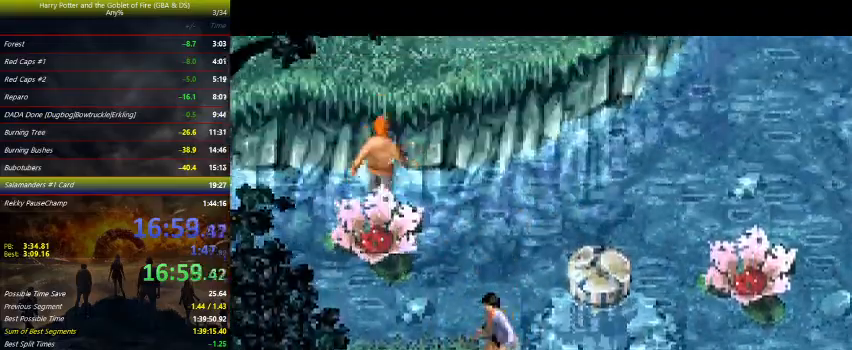
{"keys": ["up"], "events": [[200, "left", "down"], [233, "left", "up"]]}
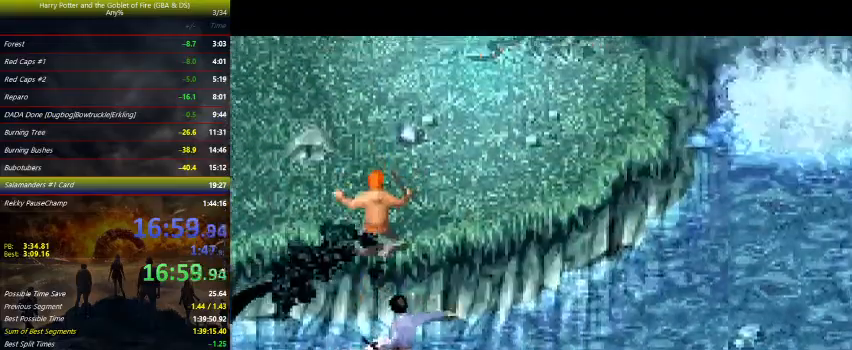
{"keys": ["up"], "events": []}
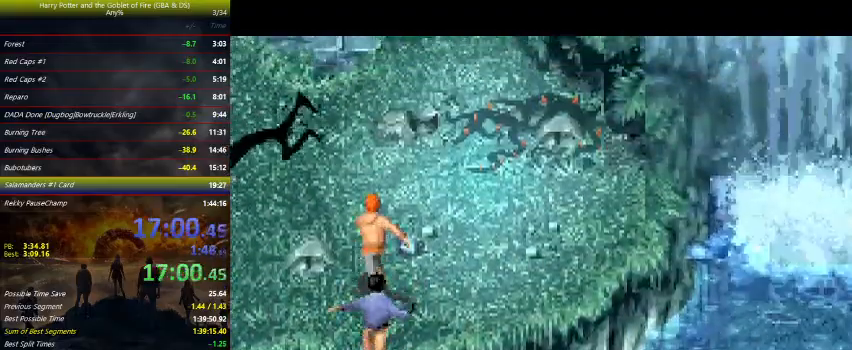
{"keys": ["up"], "events": []}
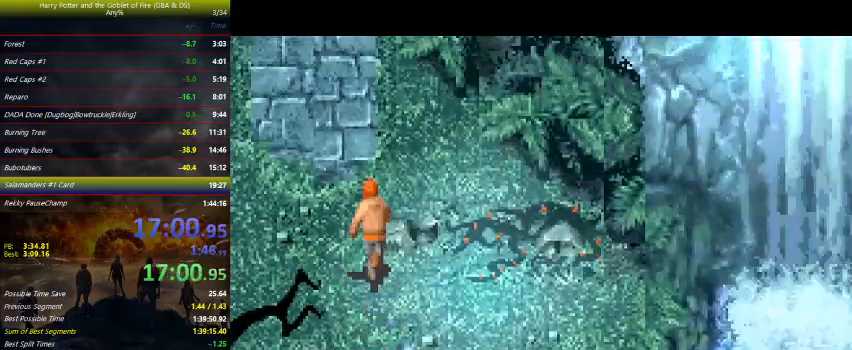
{"keys": ["up"], "events": []}
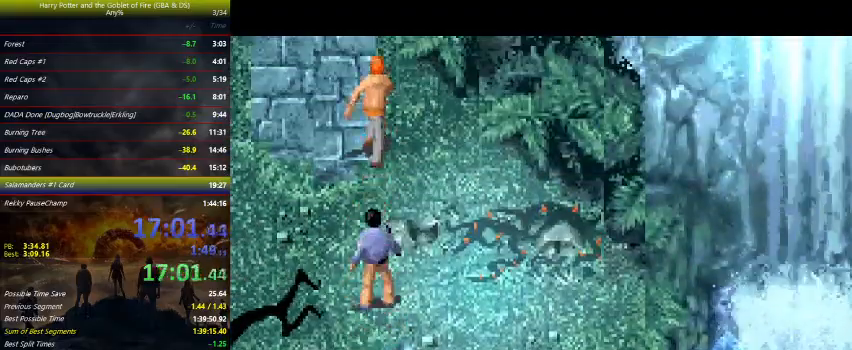
{"keys": ["up"], "events": []}
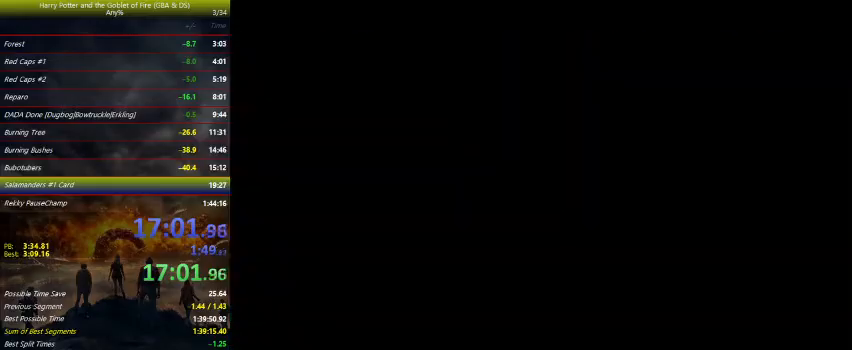
{"keys": ["up"], "events": []}
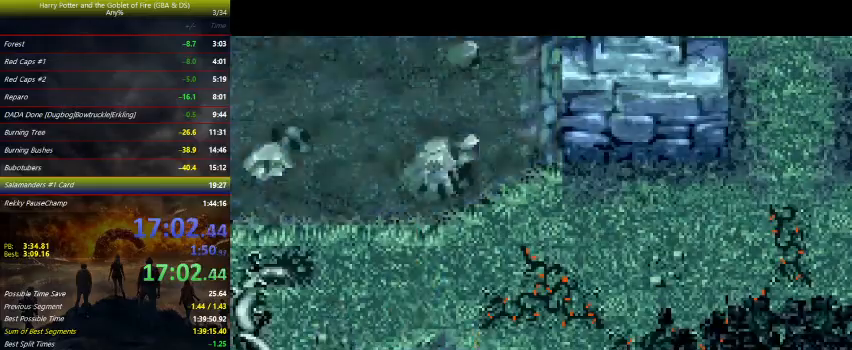
{"keys": ["right"], "events": [[333, "right", "down"], [467, "up", "up"]]}
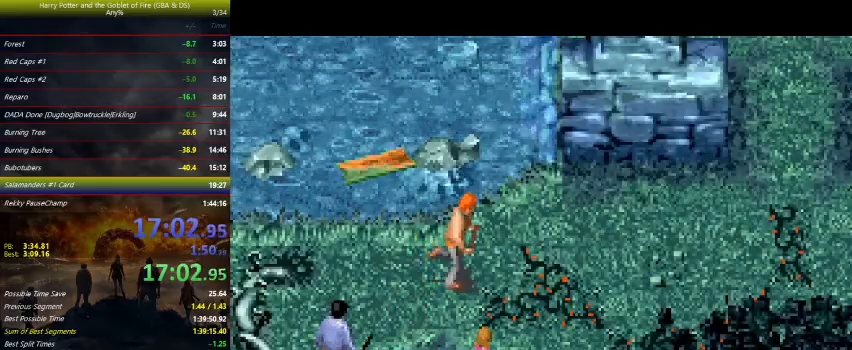
{"keys": ["right"], "events": []}
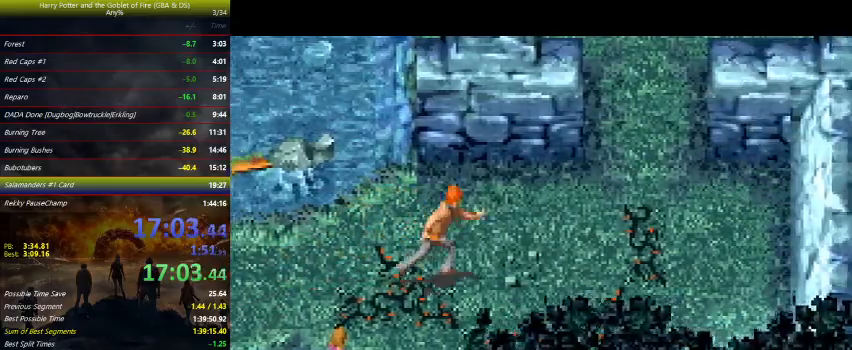
{"keys": ["right", "up"], "events": [[133, "up", "down"]]}
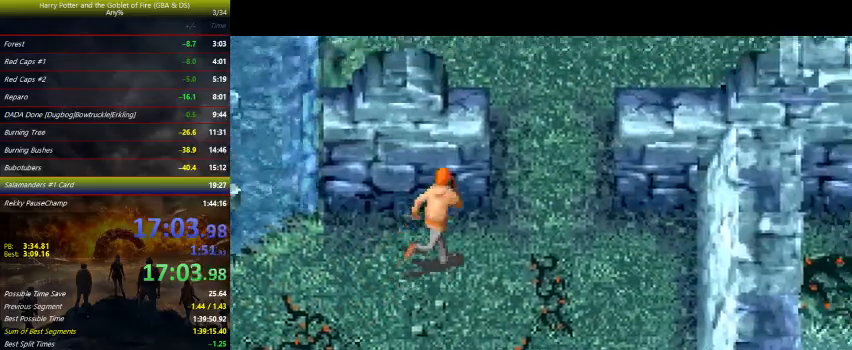
{"keys": ["right", "up"], "events": [[67, "up", "up"], [267, "up", "down"]]}
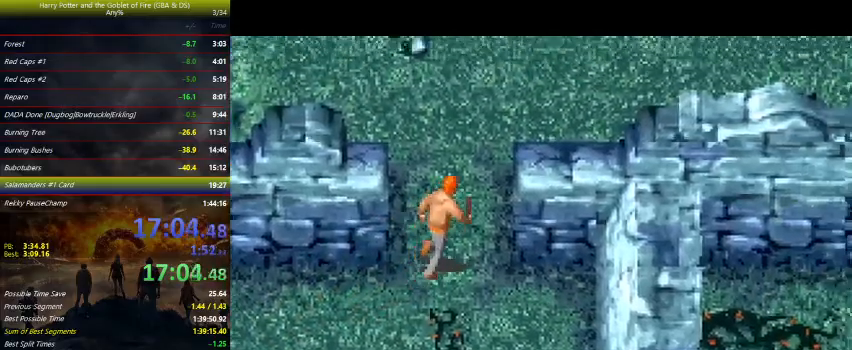
{"keys": ["up"], "events": [[233, "right", "up"]]}
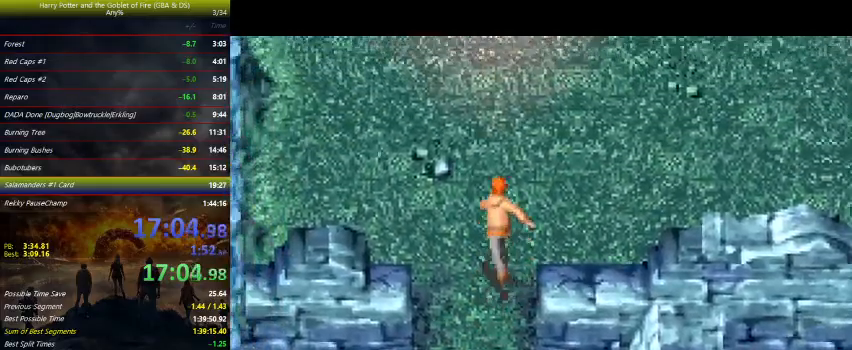
{"keys": ["right", "up"], "events": [[133, "right", "down"]]}
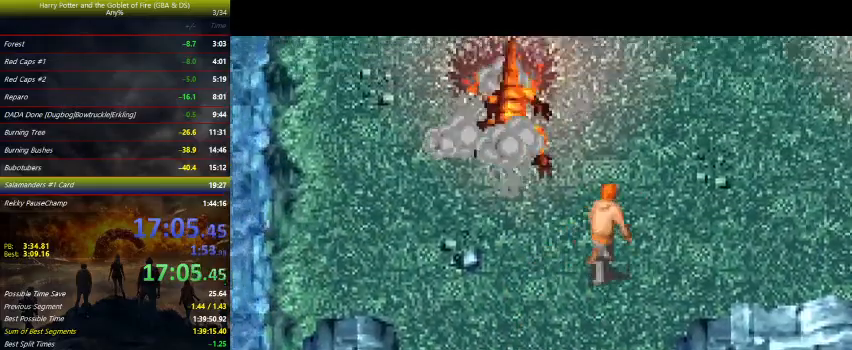
{"keys": ["right", "up"], "events": []}
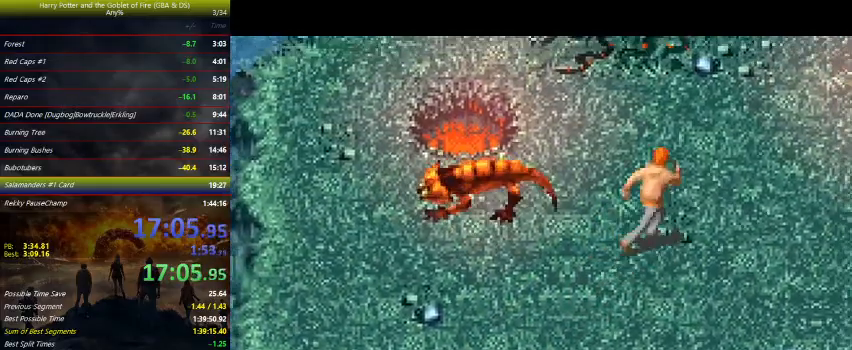
{"keys": ["left"], "events": [[100, "up", "up"], [433, "left", "down"], [433, "right", "up"]]}
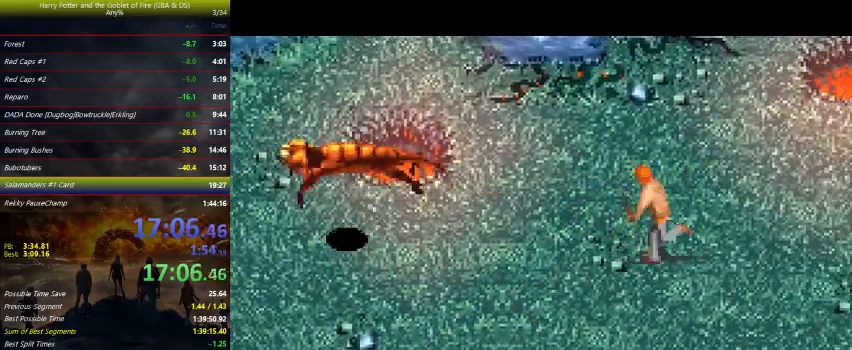
{"keys": [], "events": [[333, "left", "up"]]}
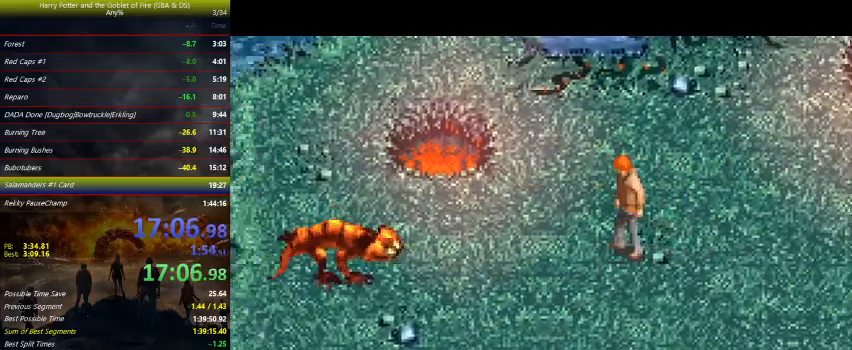
{"keys": [], "events": []}
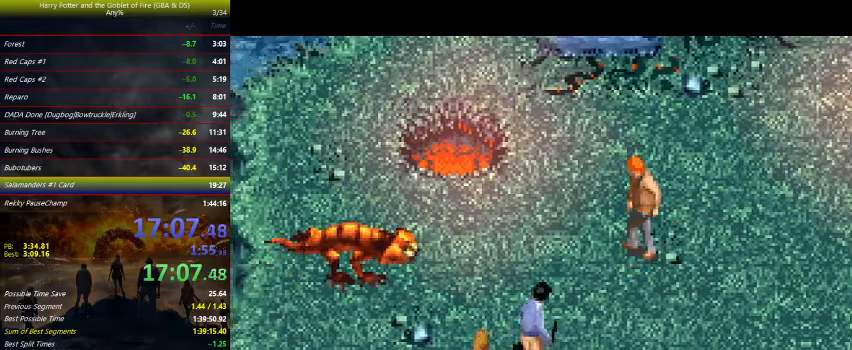
{"keys": [], "events": []}
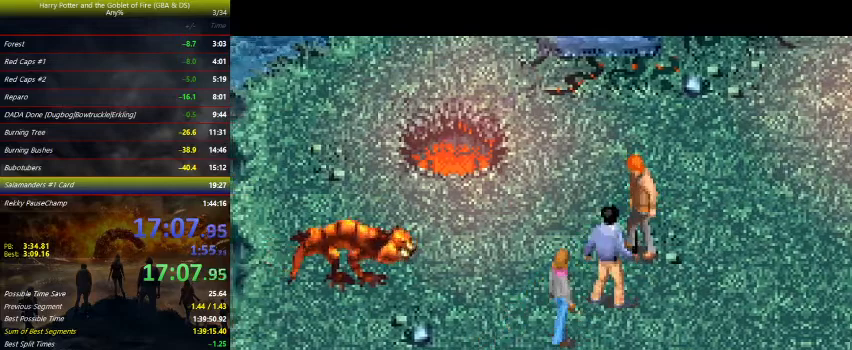
{"keys": [], "events": [[133, "space", "down"], [267, "space", "up"]]}
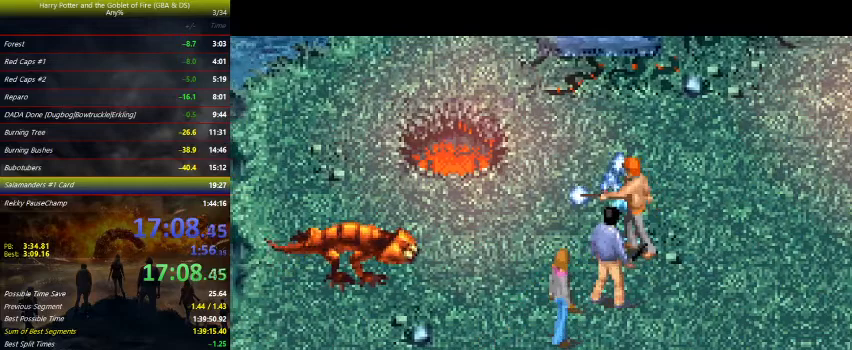
{"keys": [], "events": []}
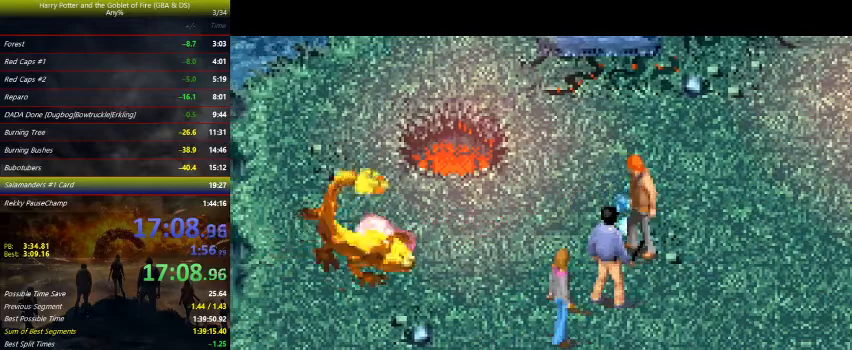
{"keys": ["down"], "events": [[133, "space", "down"], [200, "space", "up"], [367, "down", "down"]]}
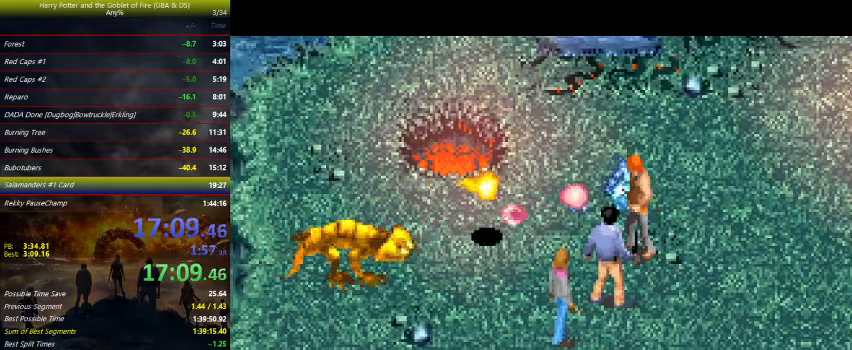
{"keys": [], "events": [[100, "right", "down"], [233, "right", "up"], [467, "down", "up"]]}
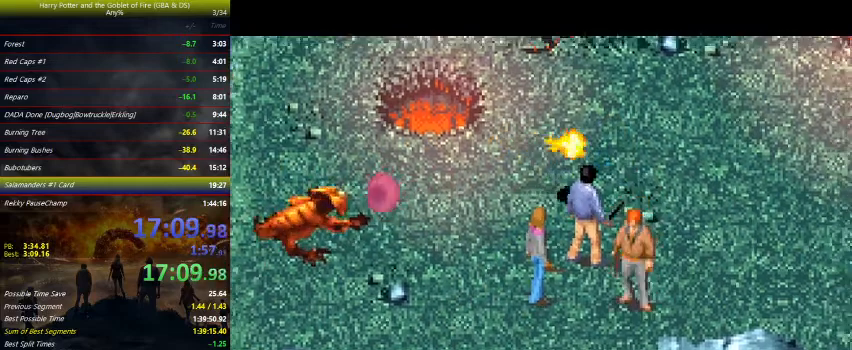
{"keys": [], "events": []}
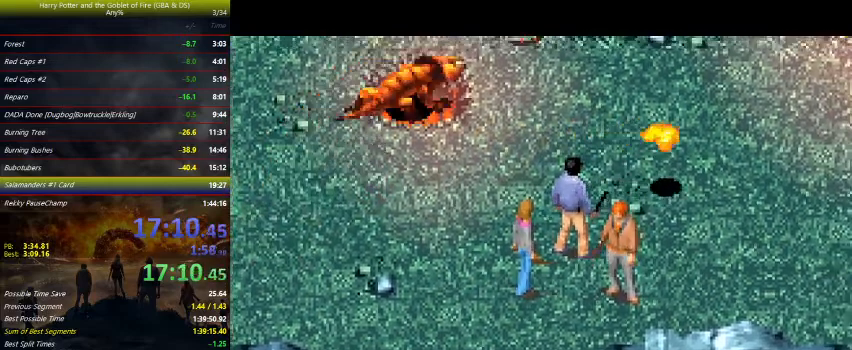
{"keys": ["right"], "events": [[267, "right", "down"]]}
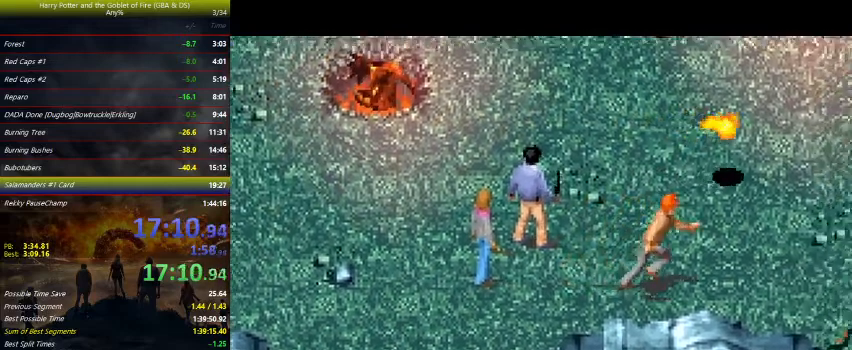
{"keys": ["left", "up"], "events": [[300, "right", "up"], [300, "up", "down"], [333, "left", "down"]]}
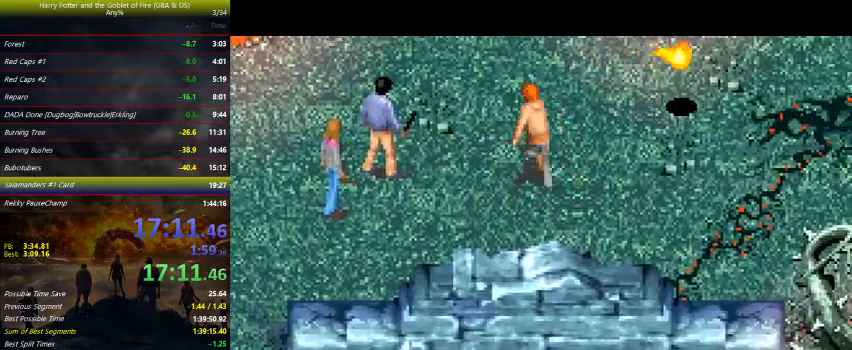
{"keys": ["left", "up"], "events": [[67, "left", "up"], [433, "left", "down"]]}
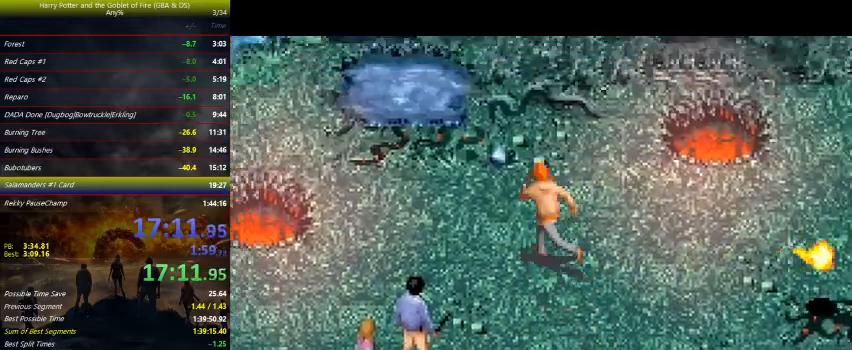
{"keys": ["right"], "events": [[367, "up", "up"], [400, "left", "up"], [500, "right", "down"]]}
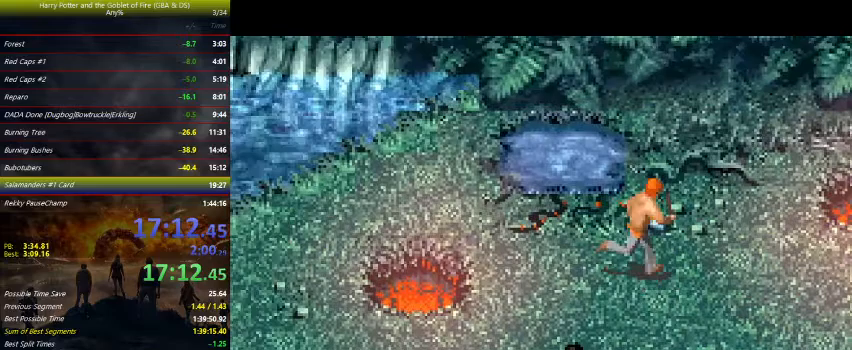
{"keys": ["right"], "events": [[200, "left", "down"], [200, "right", "up"], [433, "left", "up"], [467, "right", "down"]]}
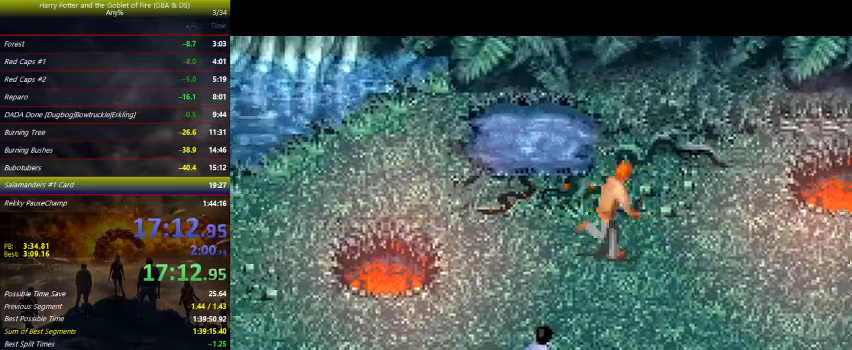
{"keys": ["right"], "events": [[100, "right", "up"], [167, "left", "down"], [333, "left", "up"], [333, "right", "down"]]}